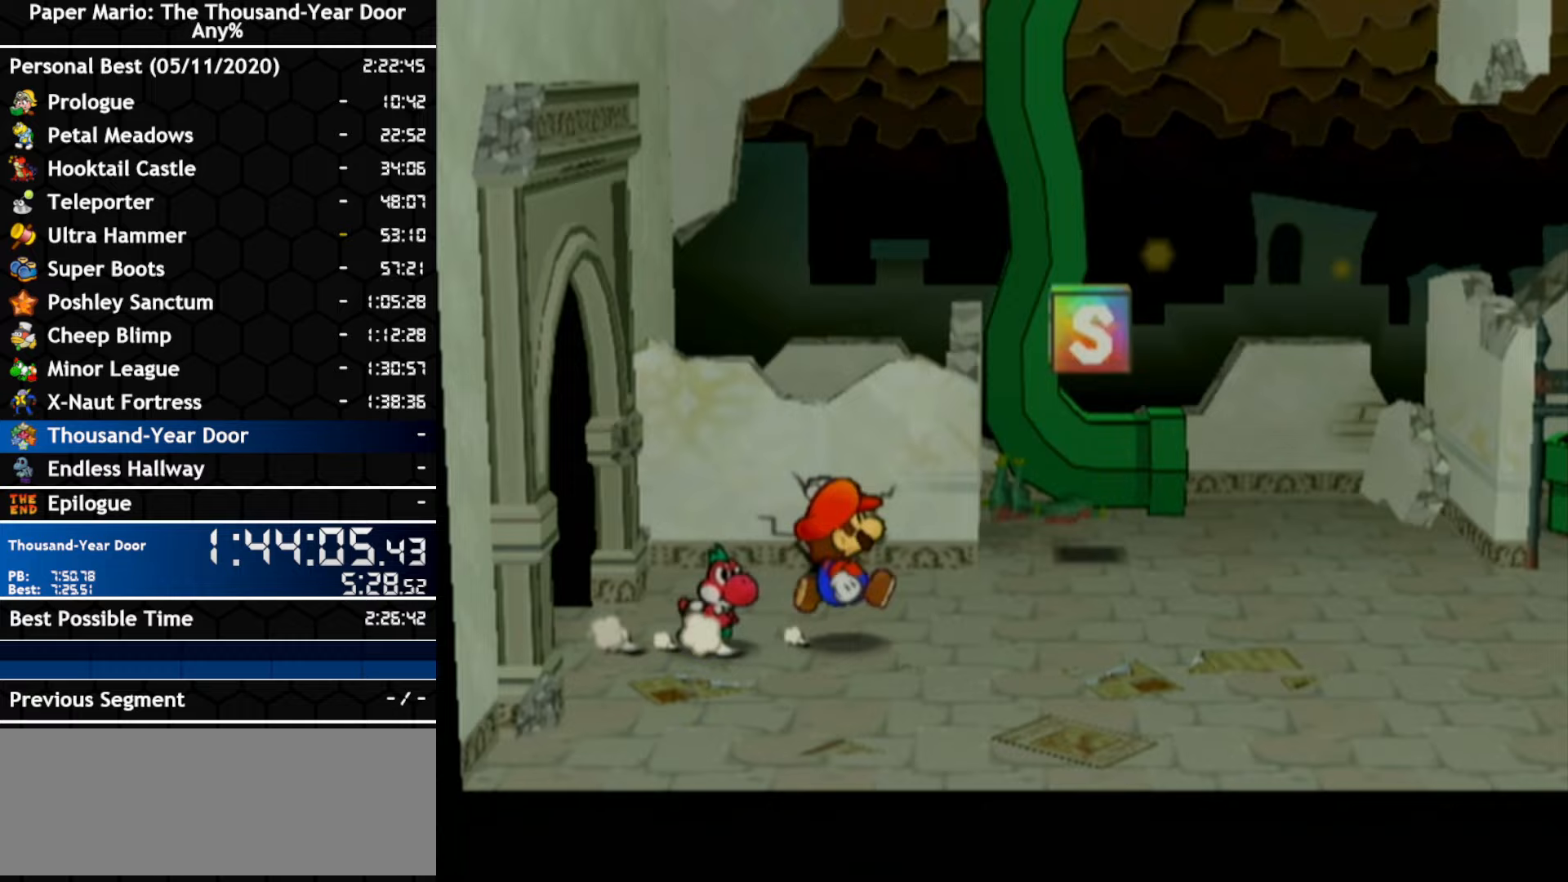
Gameplay with a controller (Nintendo layout); each line is a JSON object with the inputs held at the frame after it (dt_ms = milliseconds from this image to that frame). "events" lists button and stick changes between this image and that frame as [ms after this image, input, new state], when the widget could be followed in between. Not read: C_DOWN C_LEFT C_RIGHT C_UP DPAD_DOWN DPAD_LEFT DPAD_RIGHT DPAD_UP L1 L2 L3 R2 R3 SELECT START X Y Z.
{"dt_ms": 100, "buttons": ["A"], "left_stick": "right", "right_stick": "center", "events": []}
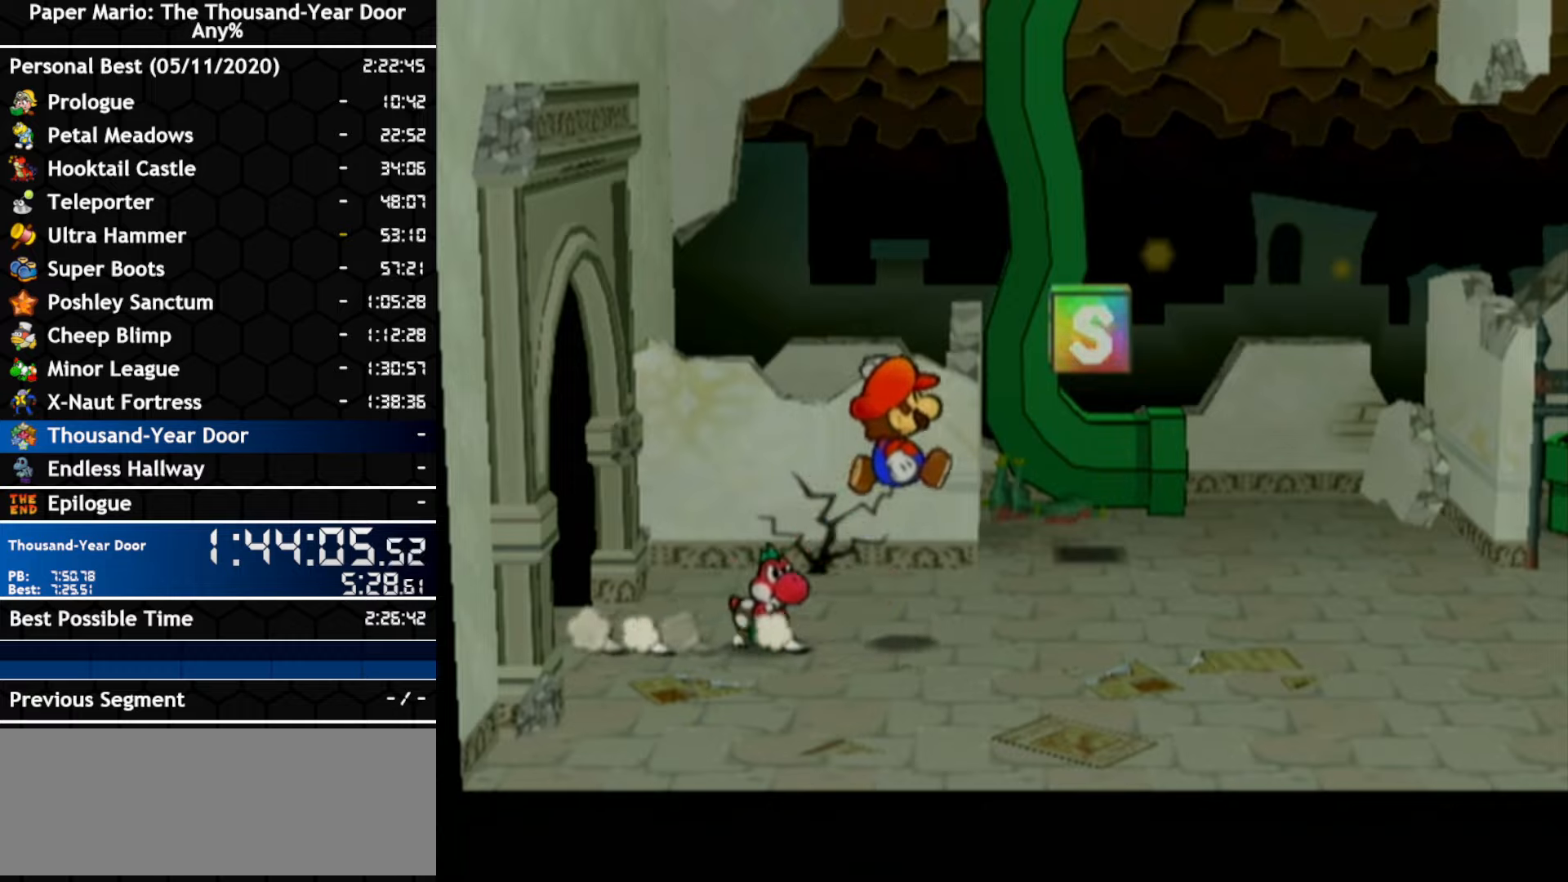
{"dt_ms": 500, "buttons": ["A"], "left_stick": "up-right", "right_stick": "center", "events": [[183, "A", "up"], [183, "left_stick", "up-right"], [317, "A", "down"]]}
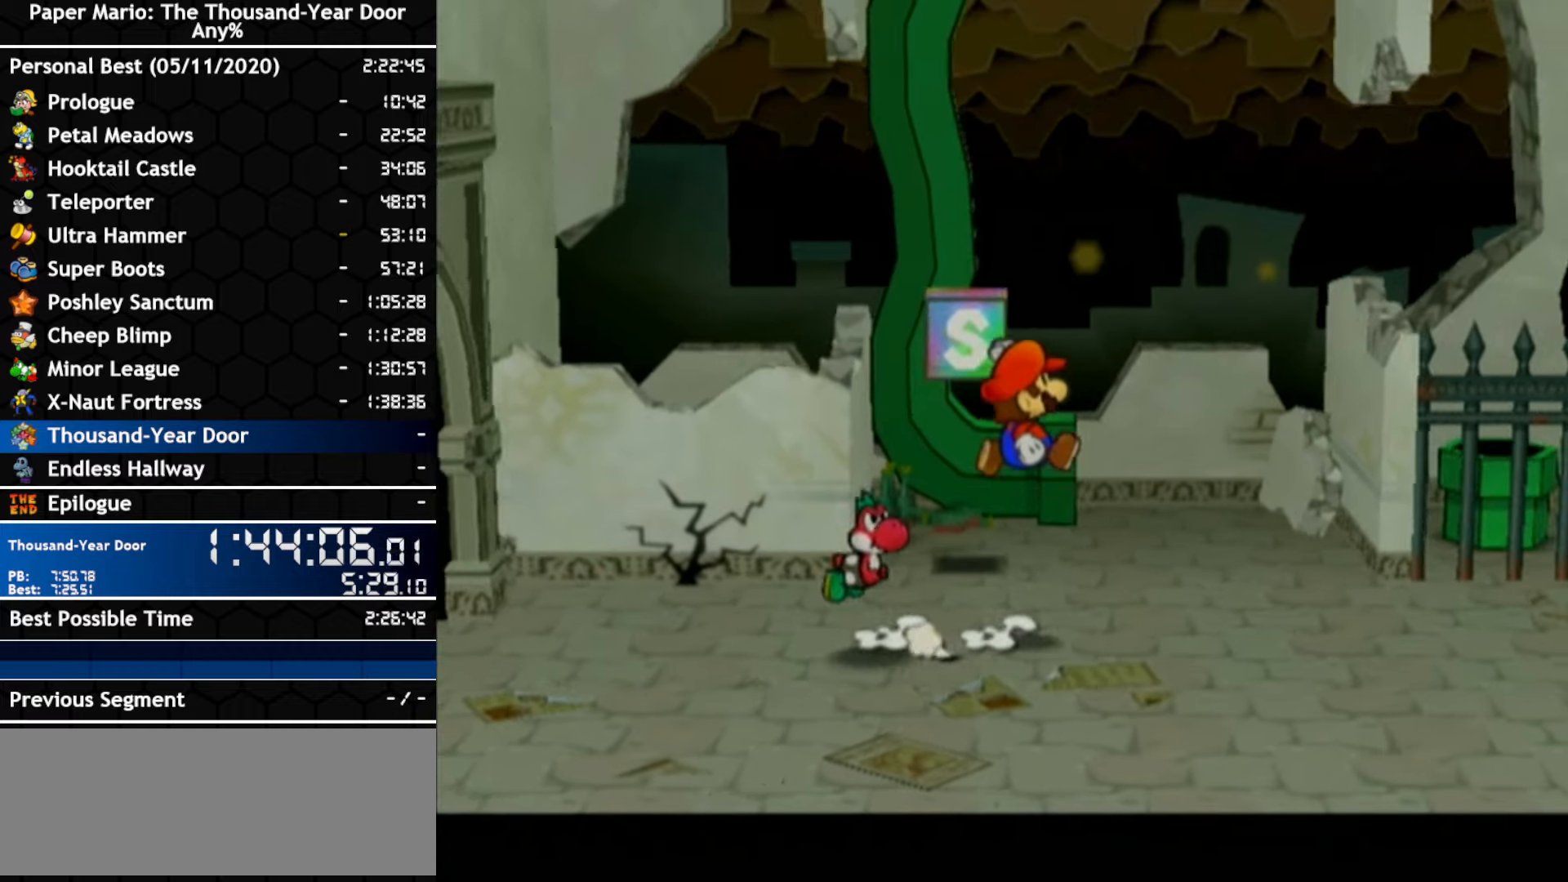
{"dt_ms": 1000, "buttons": ["R1"], "left_stick": "up", "right_stick": "center", "events": [[150, "A", "up"], [317, "A", "down"], [433, "A", "up"], [1000, "R1", "down"], [1000, "left_stick", "up"]]}
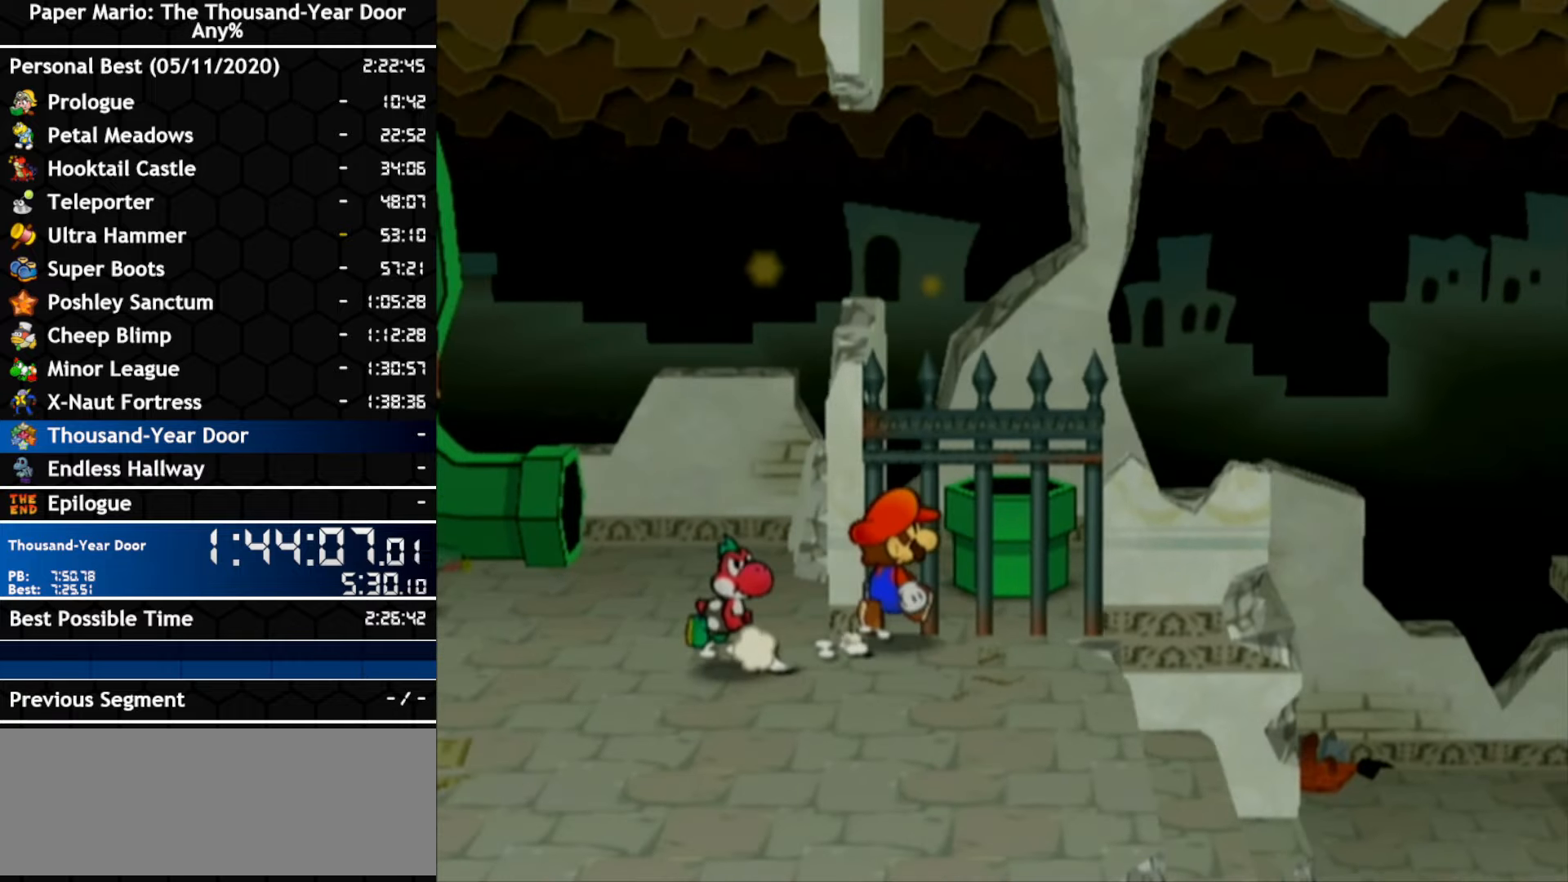
{"dt_ms": 500, "buttons": ["R1"], "left_stick": "up", "right_stick": "center", "events": []}
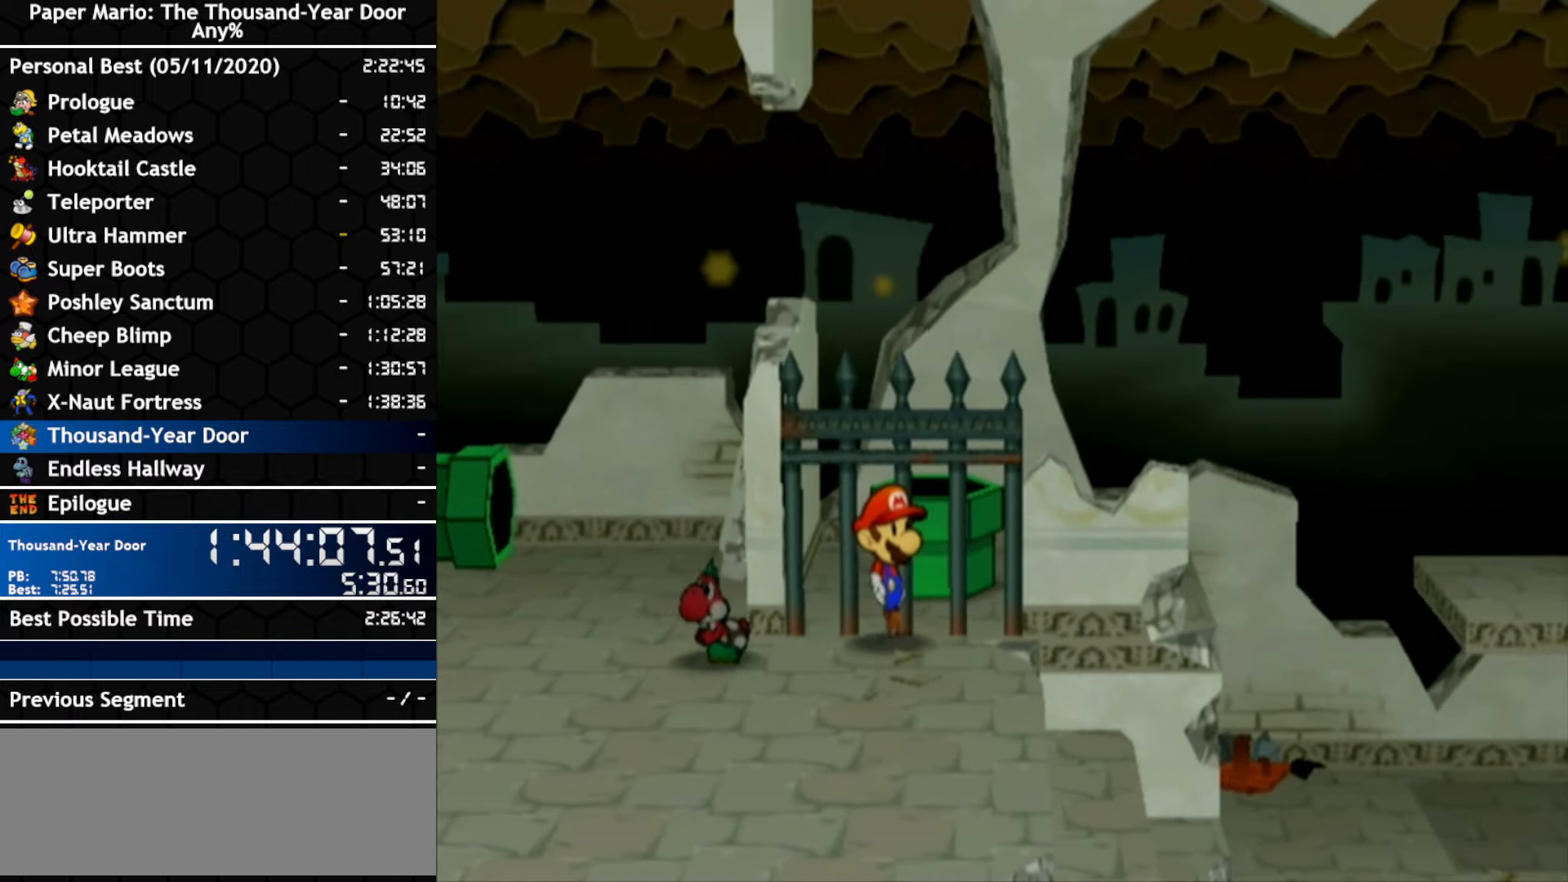
{"dt_ms": 1000, "buttons": [], "left_stick": "up", "right_stick": "center", "events": [[150, "left_stick", "up-left"], [283, "left_stick", "up-right"], [500, "left_stick", "up"], [1000, "R1", "up"]]}
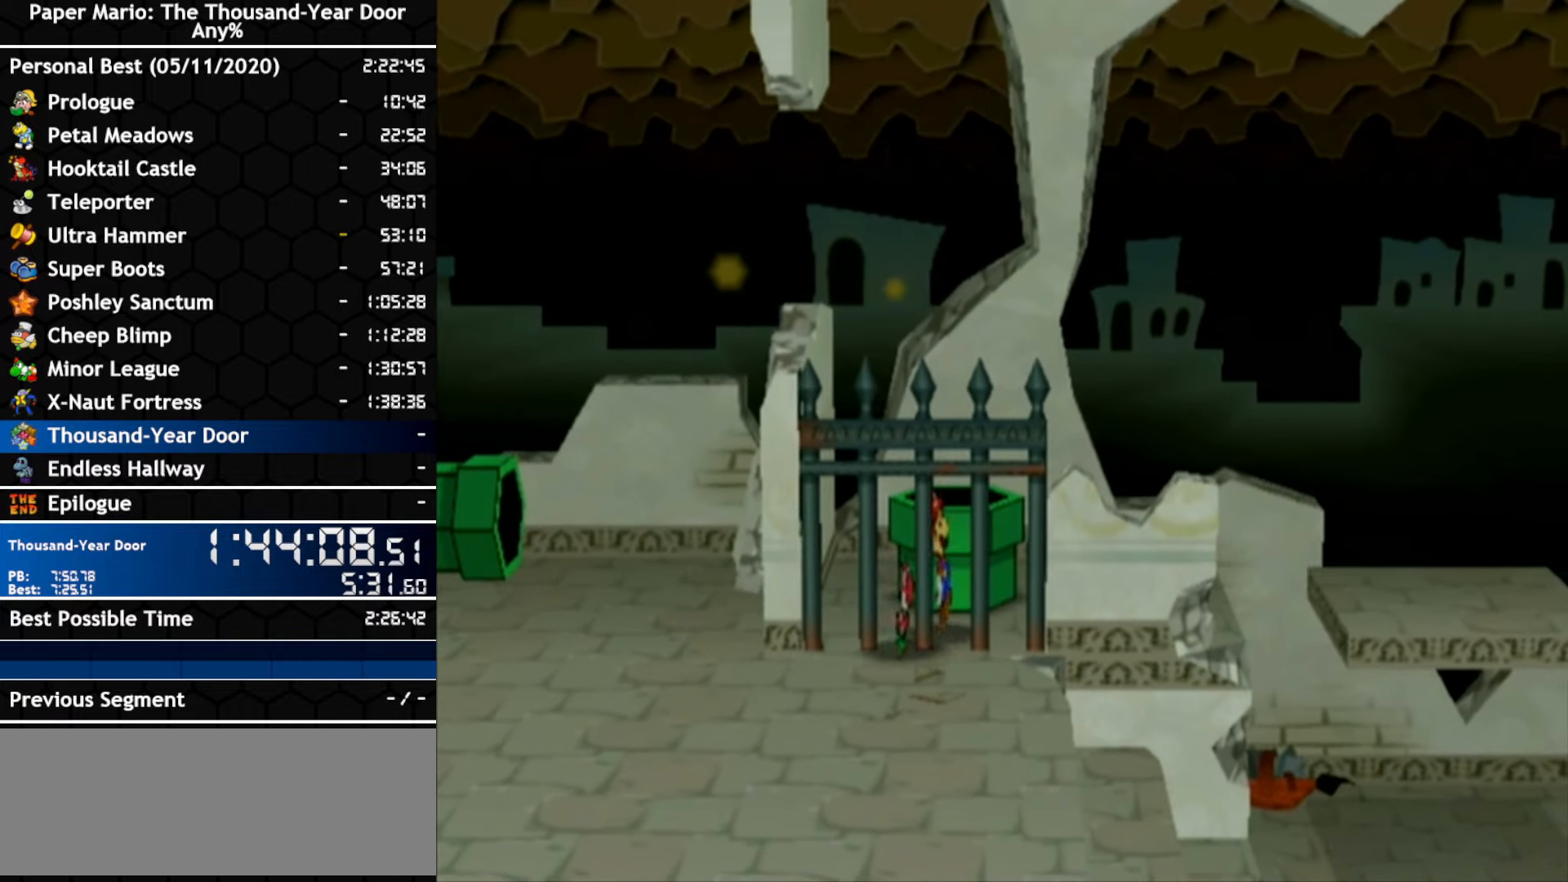
{"dt_ms": 500, "buttons": [], "left_stick": "center", "right_stick": "center", "events": [[217, "left_stick", "center"]]}
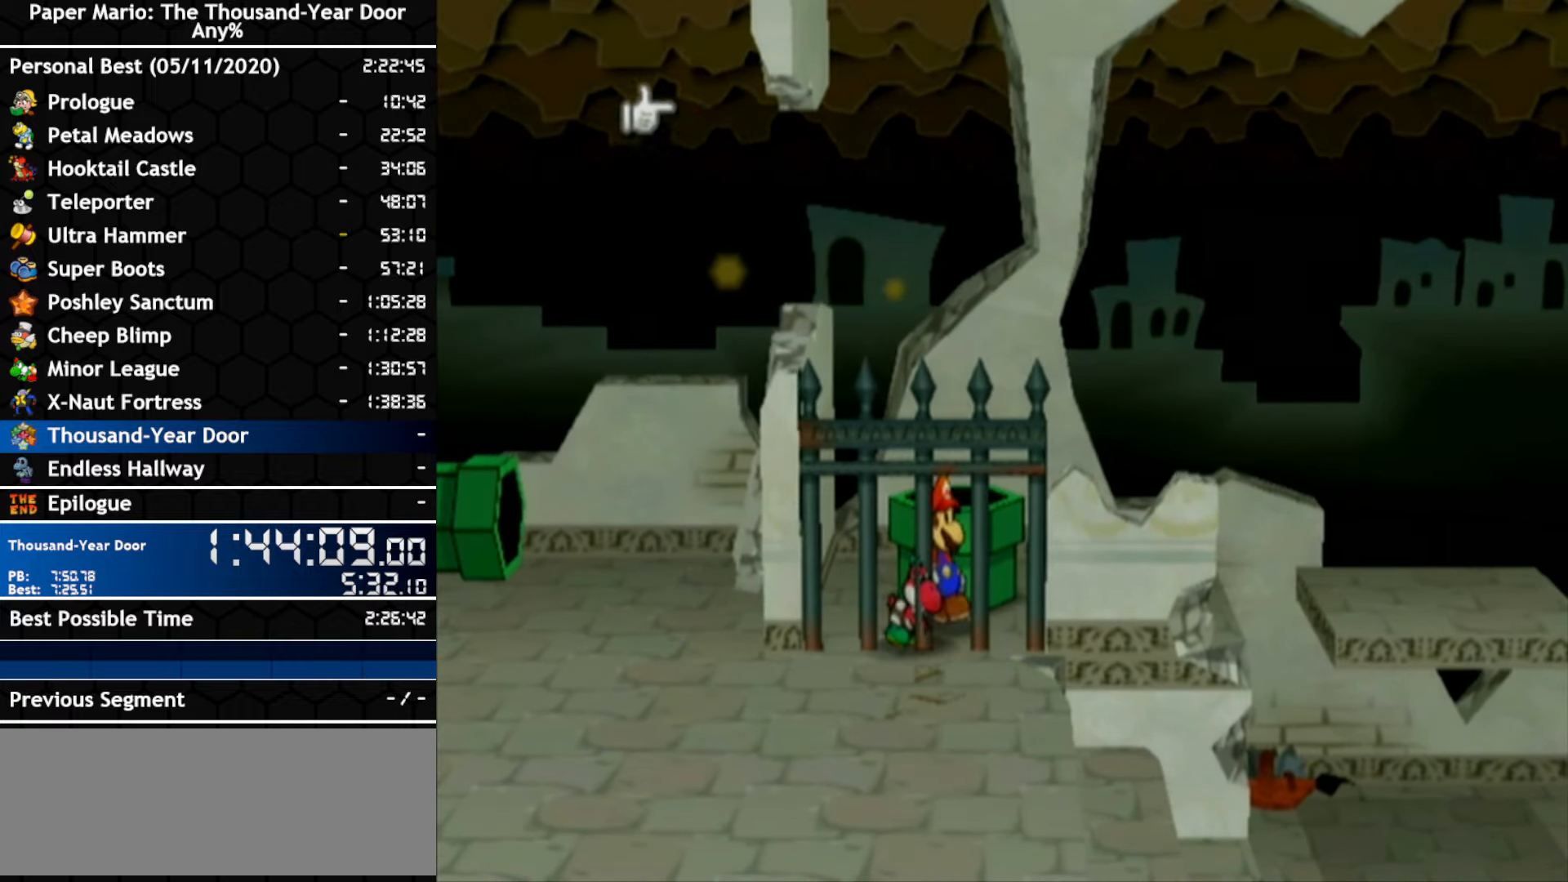
{"dt_ms": 500, "buttons": ["A"], "left_stick": "center", "right_stick": "center", "events": [[433, "A", "down"]]}
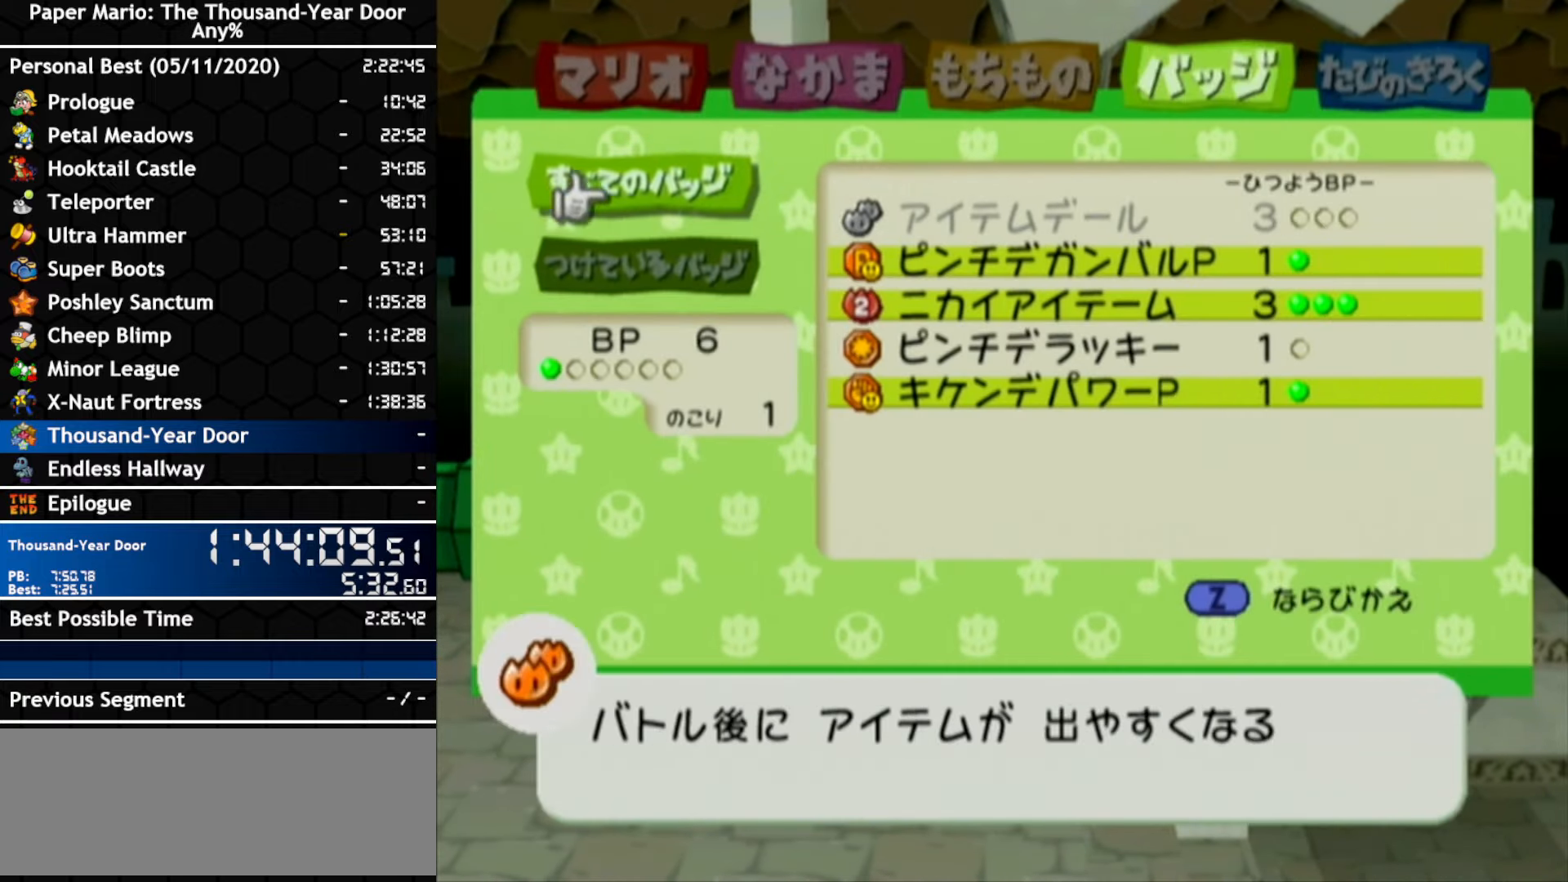
{"dt_ms": 500, "buttons": [], "left_stick": "center", "right_stick": "center", "events": [[33, "A", "up"], [317, "A", "down"], [367, "A", "up"]]}
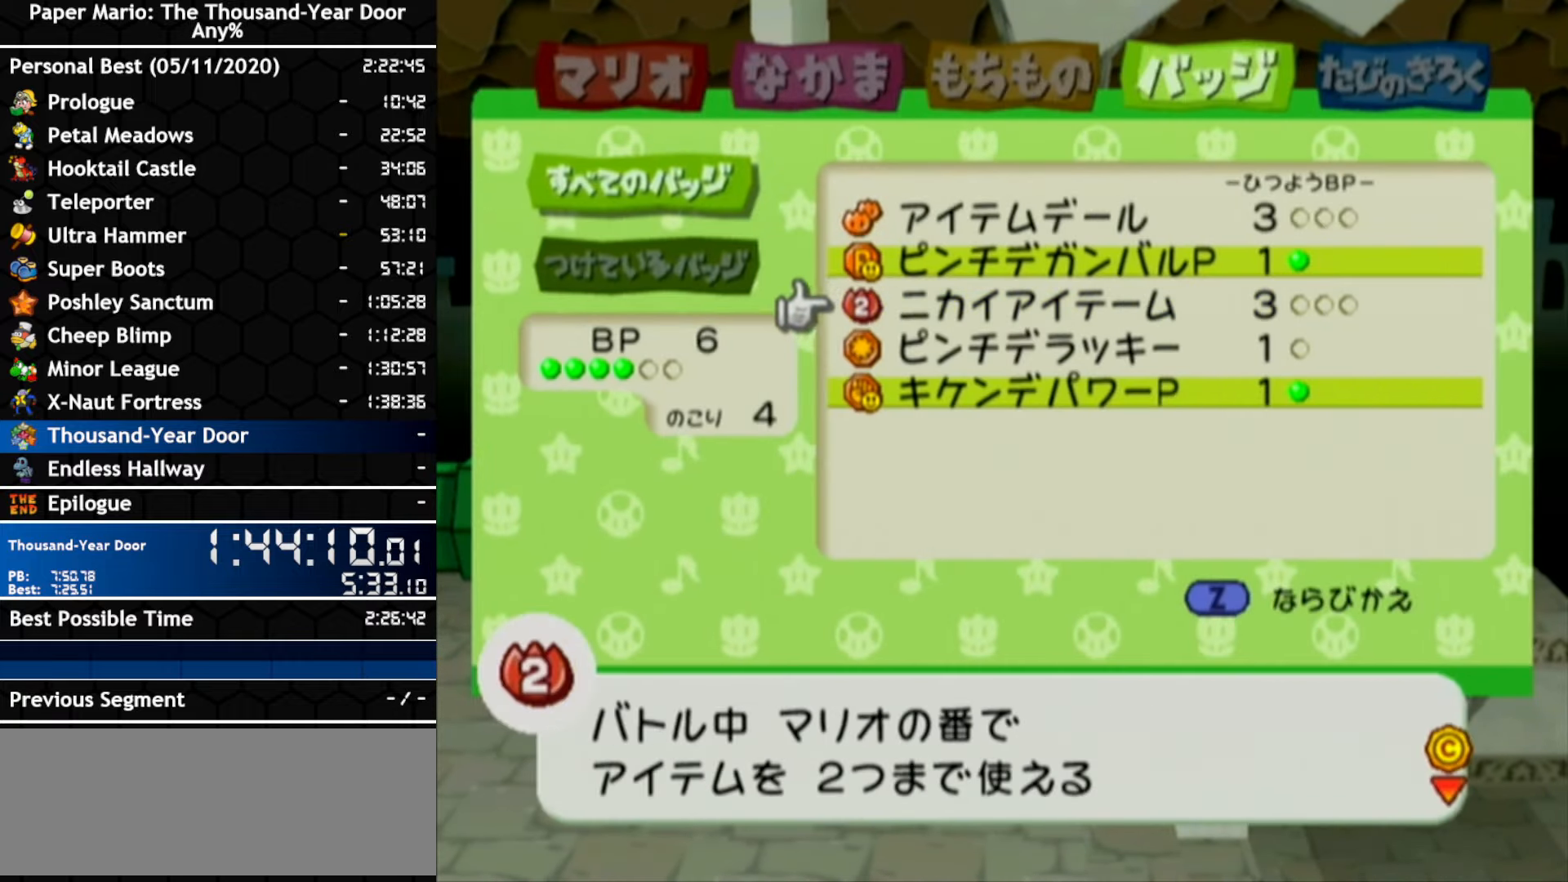
{"dt_ms": 500, "buttons": [], "left_stick": "center", "right_stick": "center", "events": [[183, "A", "down"], [317, "A", "up"]]}
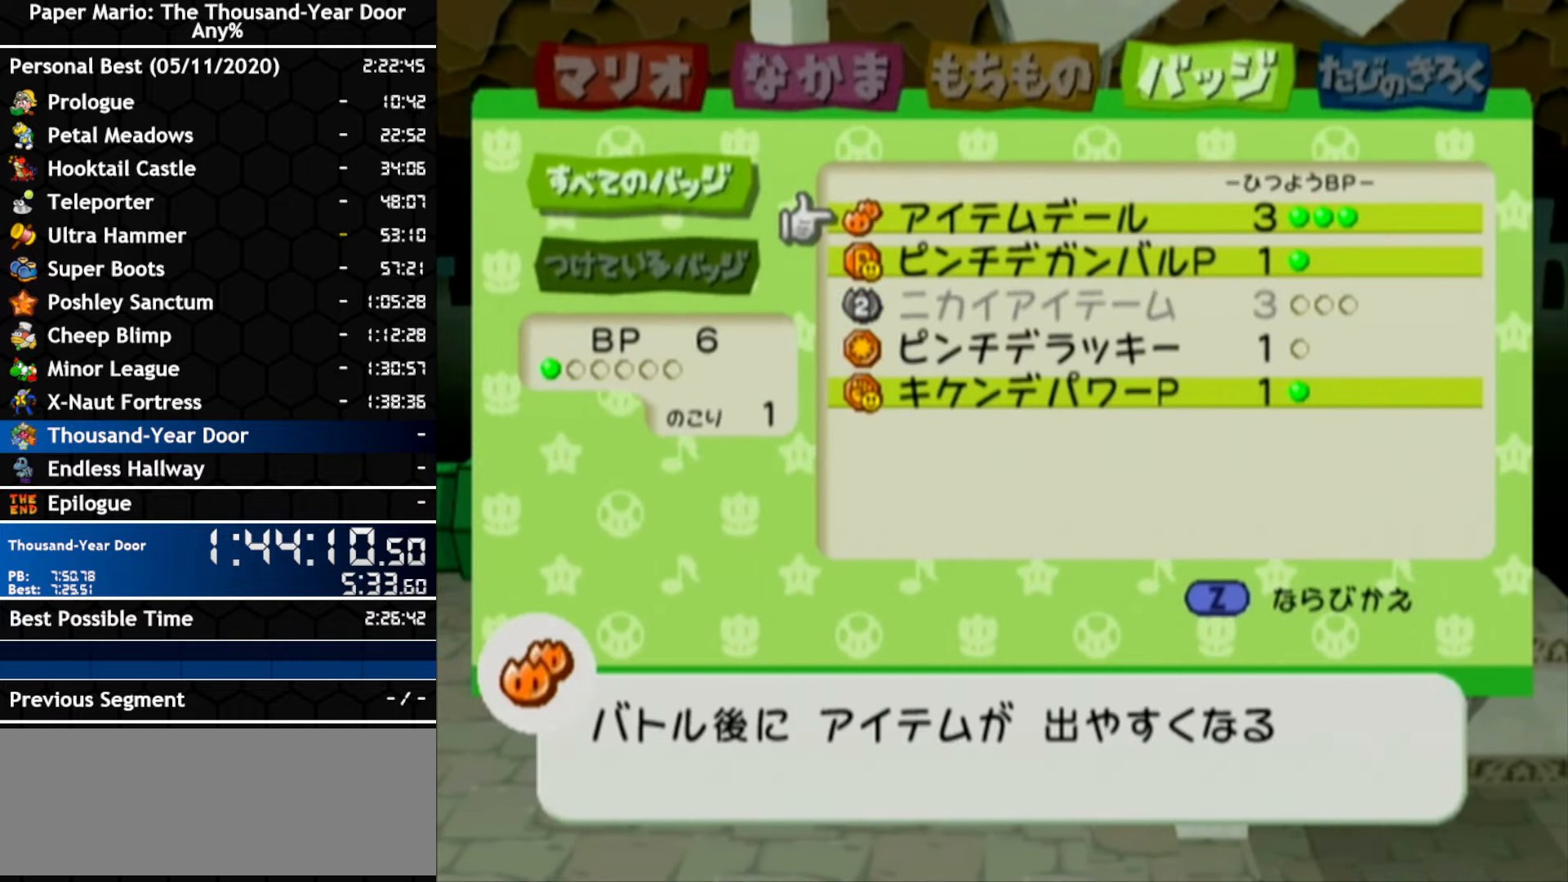
{"dt_ms": 500, "buttons": [], "left_stick": "up", "right_stick": "center", "events": [[250, "left_stick", "up"]]}
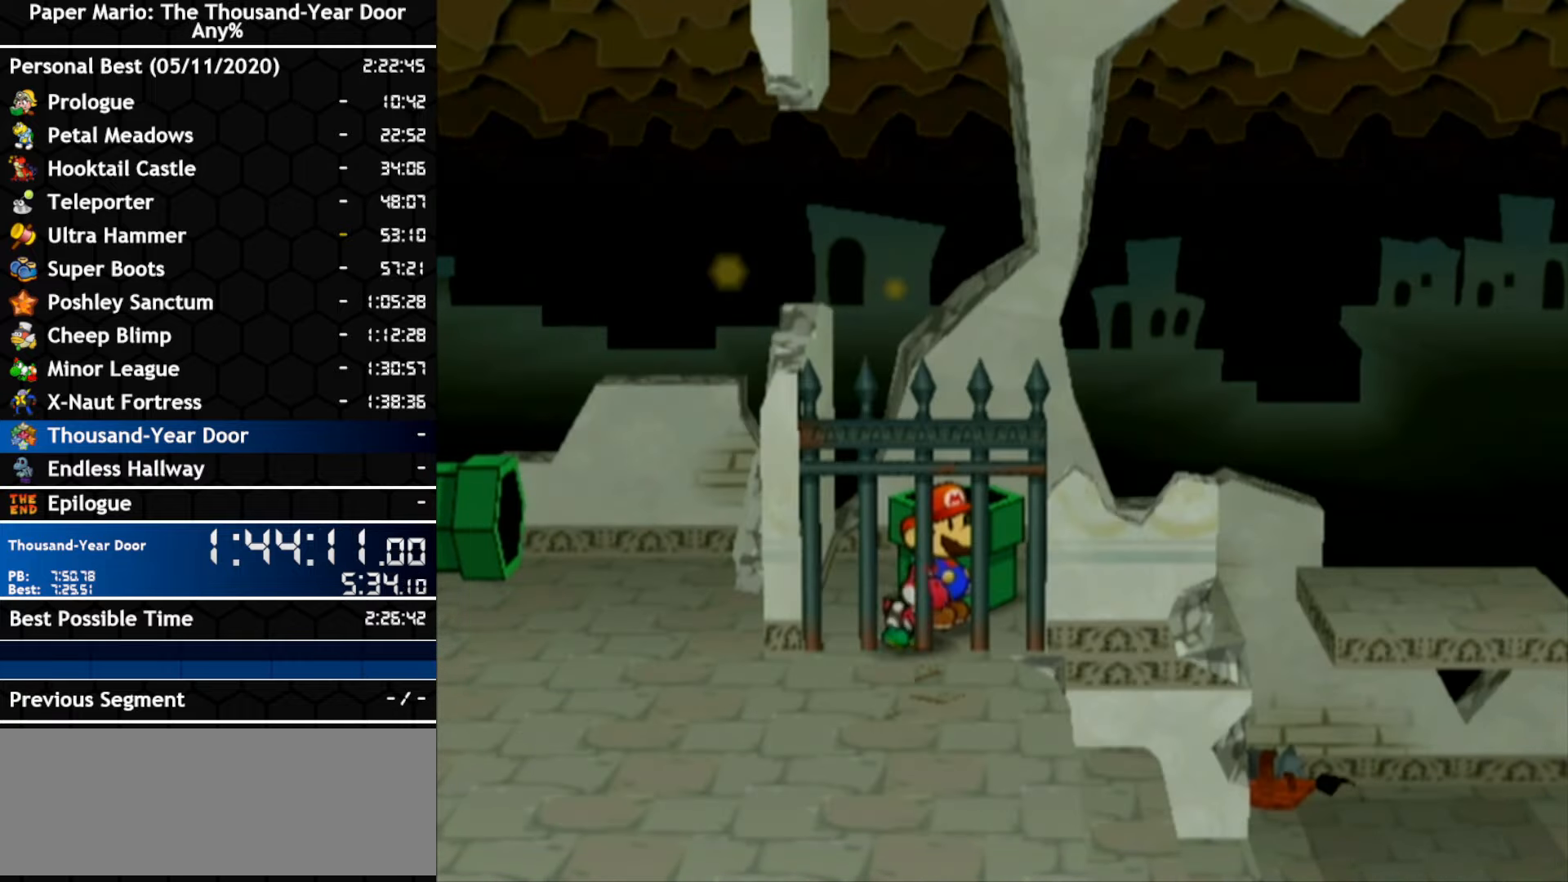
{"dt_ms": 500, "buttons": [], "left_stick": "down", "right_stick": "center", "events": [[67, "A", "down"], [217, "A", "up"], [317, "left_stick", "down"]]}
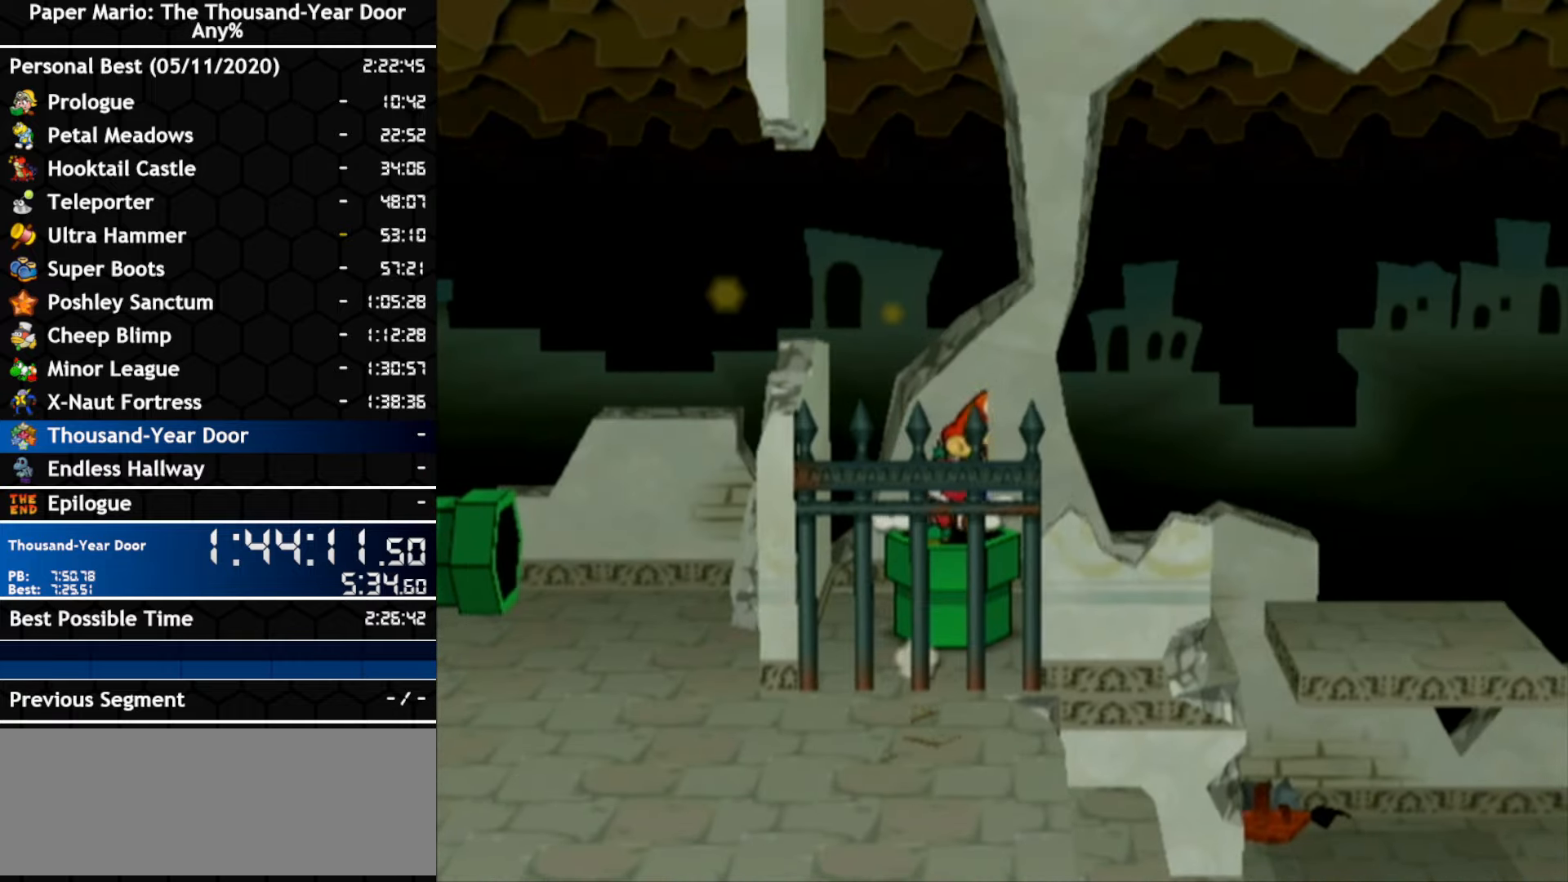
{"dt_ms": 500, "buttons": [], "left_stick": "center", "right_stick": "center", "events": [[183, "left_stick", "center"]]}
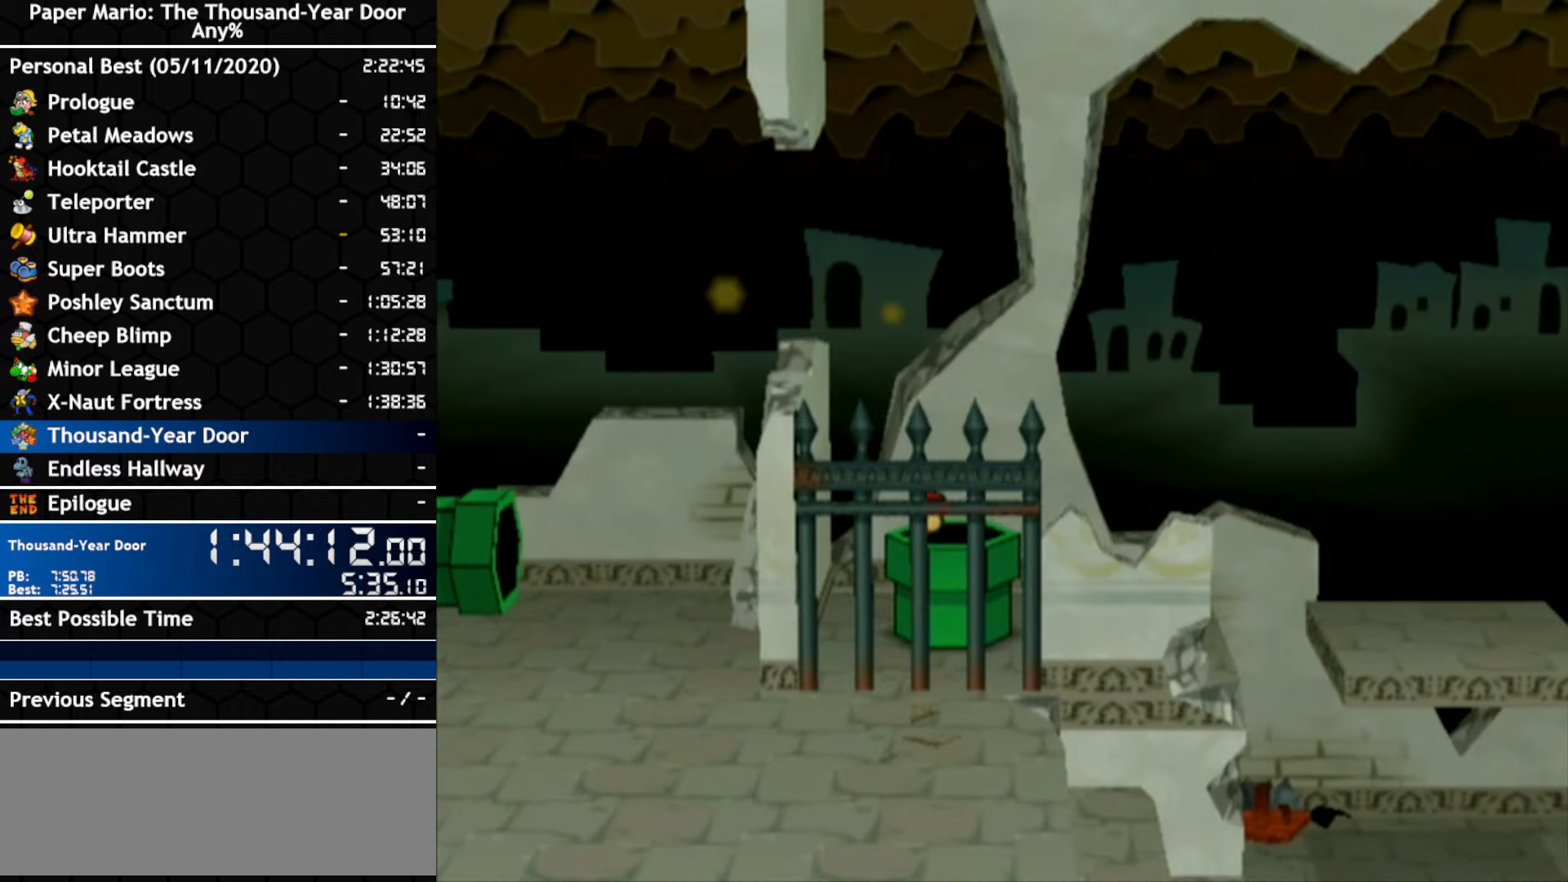
{"dt_ms": 500, "buttons": [], "left_stick": "center", "right_stick": "center", "events": []}
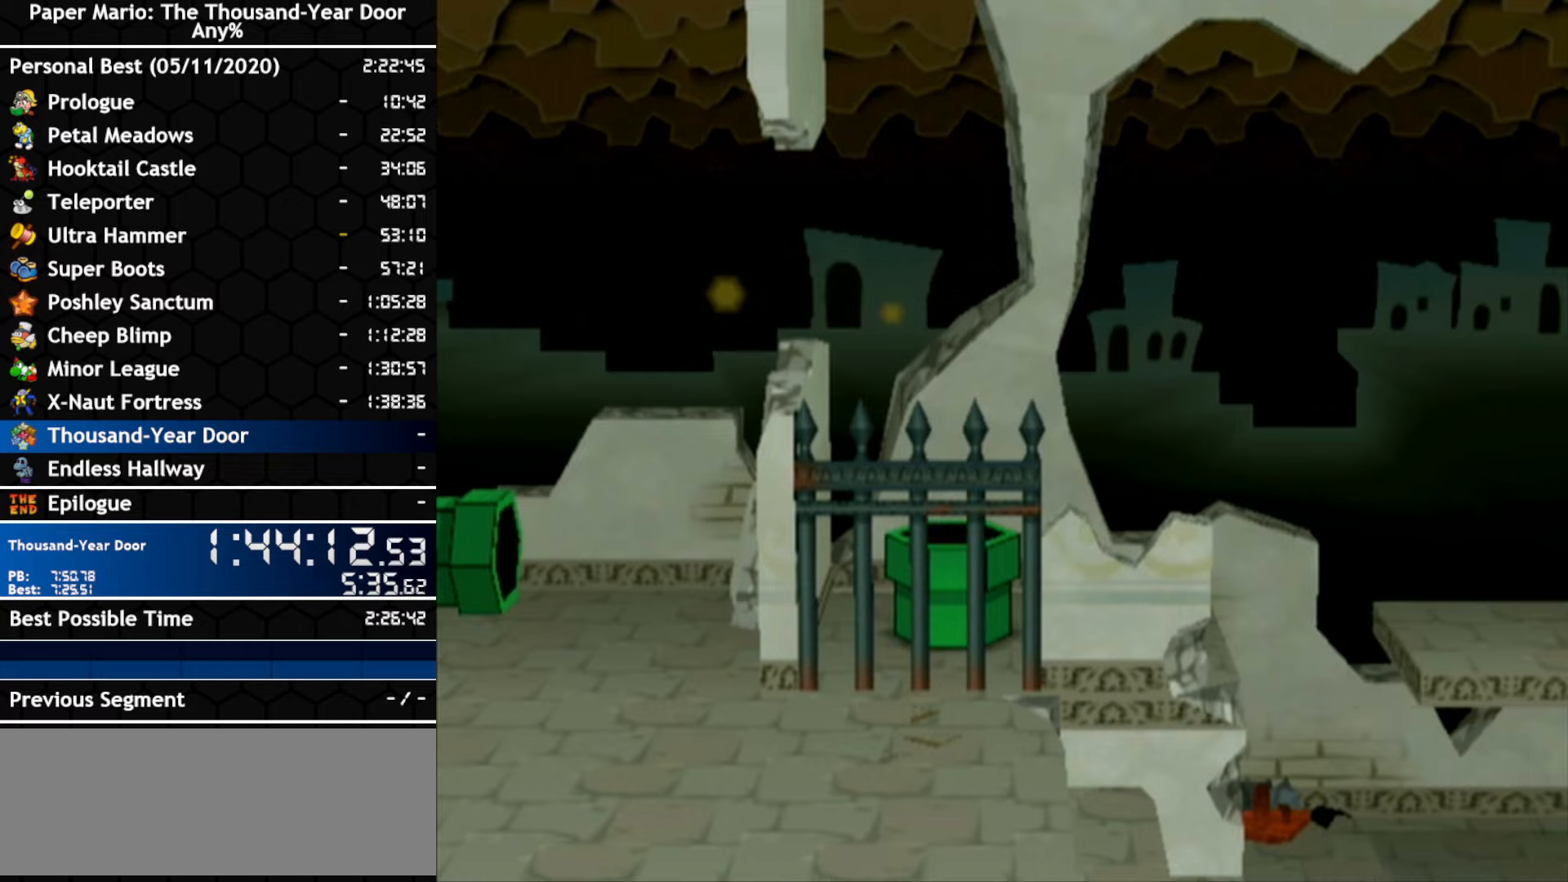
{"dt_ms": 500, "buttons": [], "left_stick": "center", "right_stick": "center", "events": []}
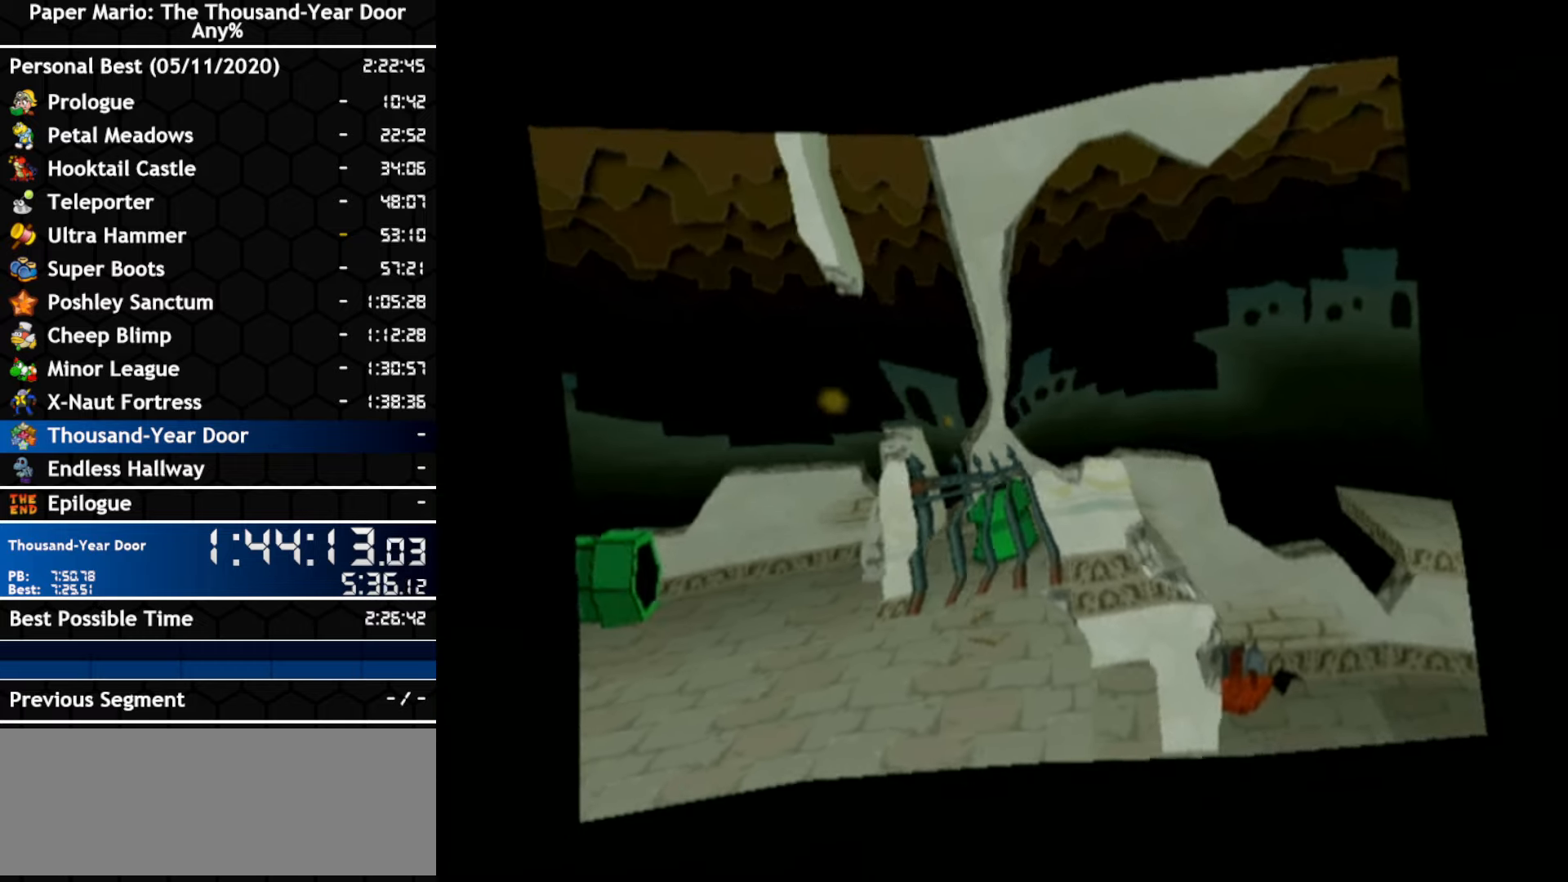
{"dt_ms": 500, "buttons": [], "left_stick": "center", "right_stick": "center", "events": []}
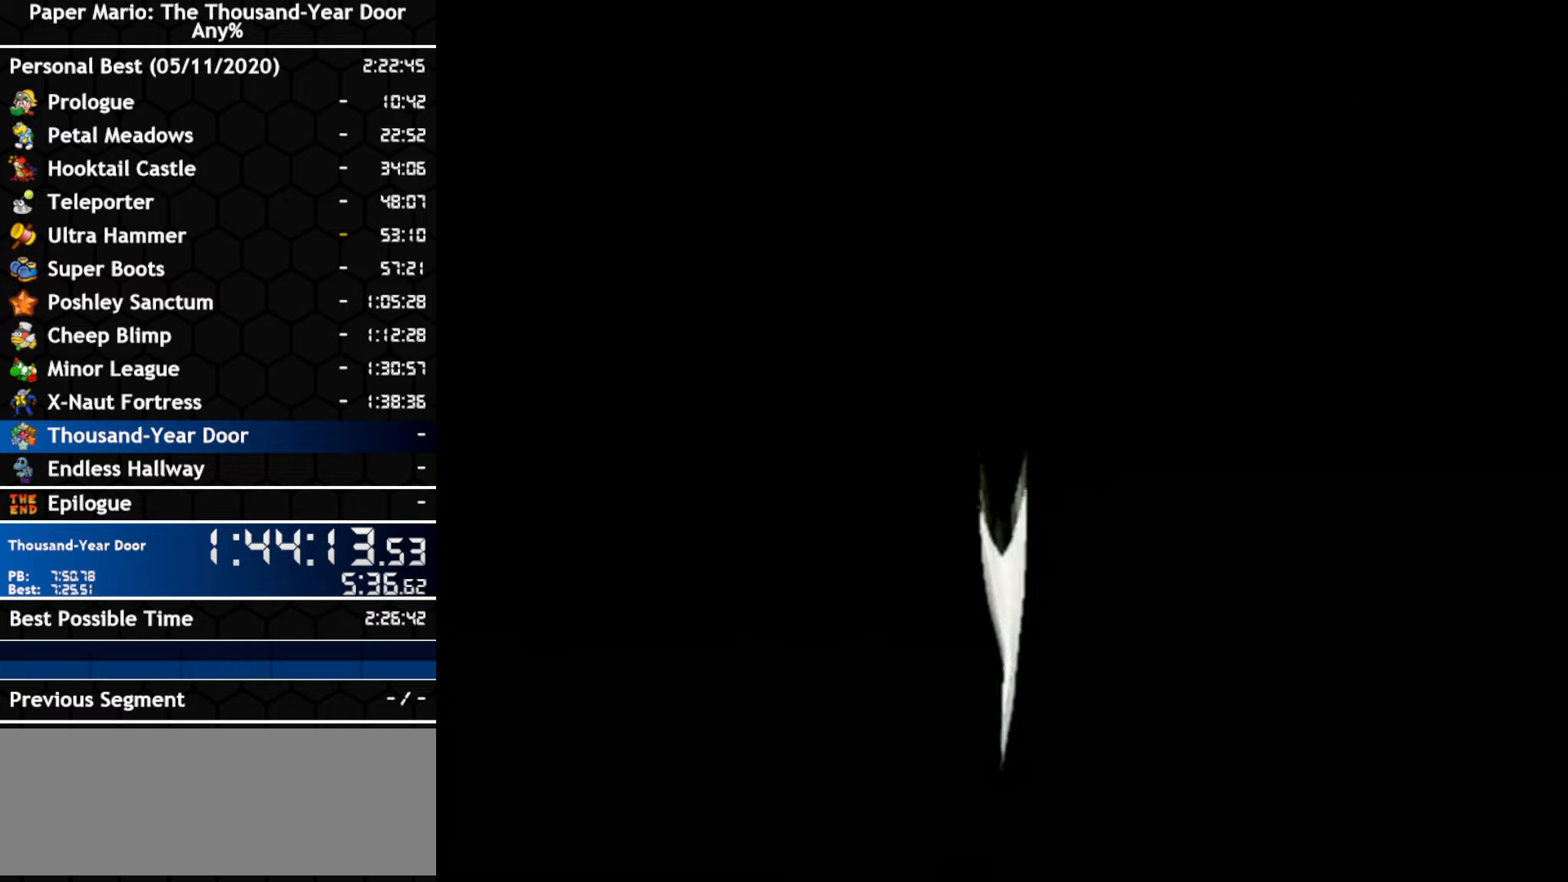
{"dt_ms": 500, "buttons": [], "left_stick": "center", "right_stick": "center", "events": []}
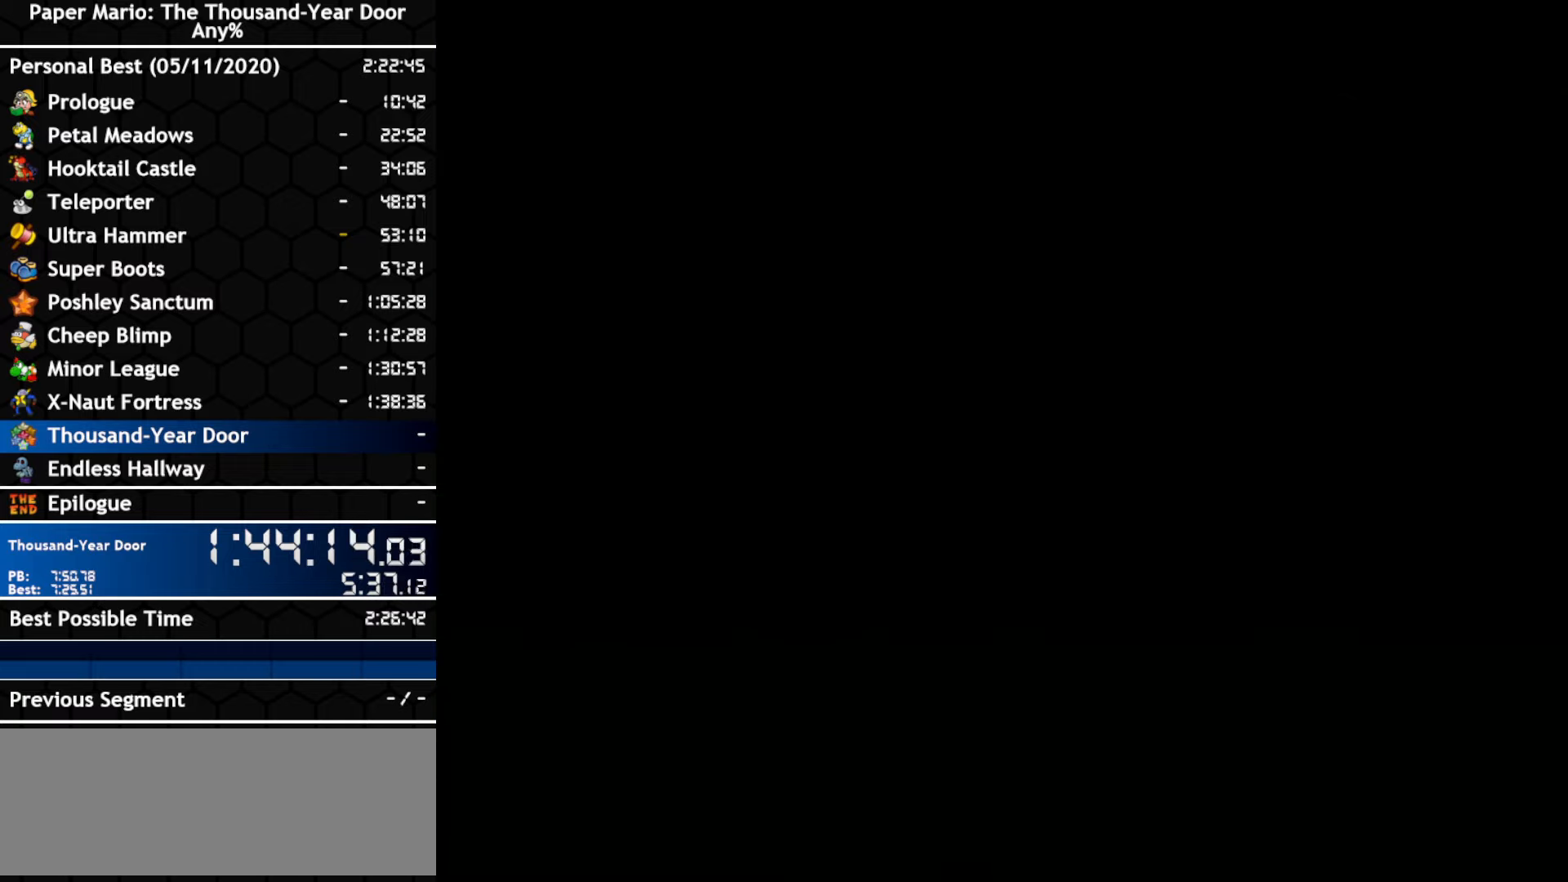
{"dt_ms": 500, "buttons": [], "left_stick": "center", "right_stick": "center", "events": []}